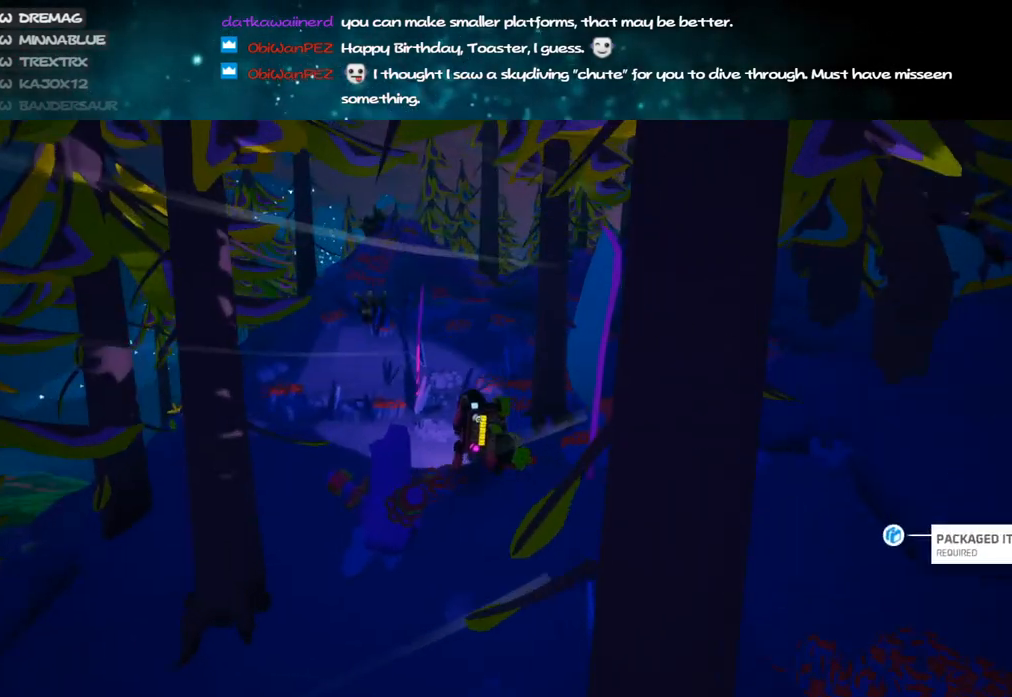
Gameplay with keyboard and mouse; each line is a JSON object with the keys and mouse buttons held at the frame after it. "events" lists presses ("down") and releases ("up") of "a", "alt", "b", "c", "ctrl", "d", "e", "f", "g", "q", "r", "s", "shift", "space", "t", "tab", "v", "w", "x", "z", "mouse_left", "mouse_wheel", "mouse_right", "mouse_mb4" and "mouse_mb5" between this image and that frame as [ms after this image, input, new state], when the widget could be followed in between. "mouse_left", "mouse_wheel", "mouse_right", "mouse_mb4", "mouse_mb5" = the "left", "wheel", "right", "mb4", "mb5" buttons of the "mouse" list. No other keys are recorded. "wheel" means that the mouse wheel is clicked or scrolled. Mouse movement is not recorded.
{"keys": ["d", "shift", "w"], "mouse": ["right"], "events": [[100, "a", "up"], [317, "d", "down"]]}
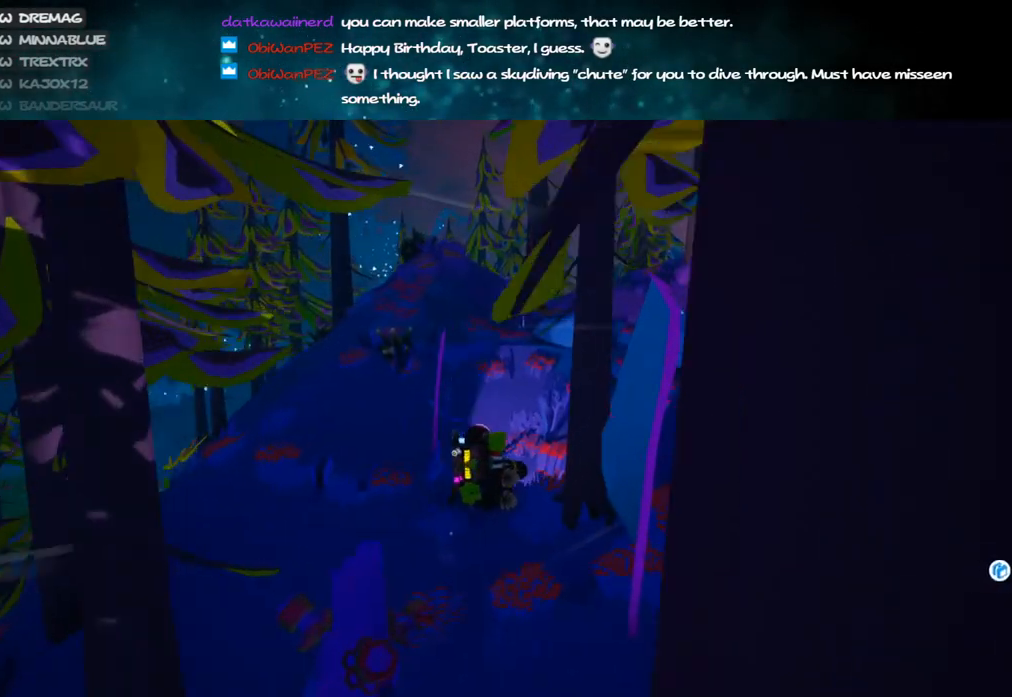
{"keys": ["shift", "w"], "mouse": ["right"], "events": [[317, "d", "up"]]}
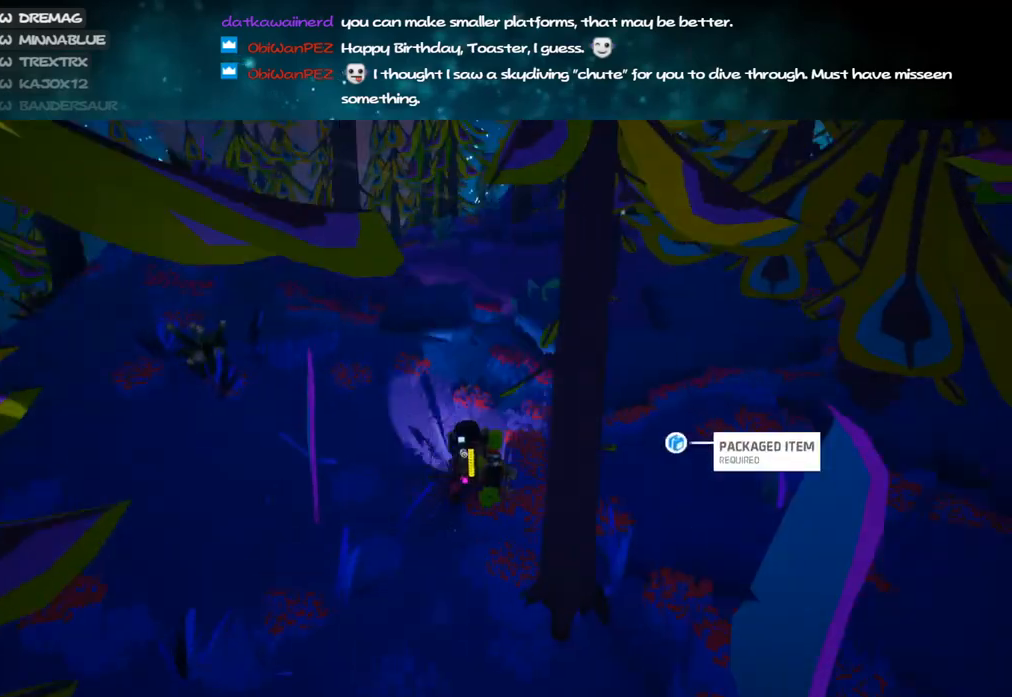
{"keys": ["shift", "w"], "mouse": ["right"], "events": [[183, "a", "down"], [450, "a", "up"]]}
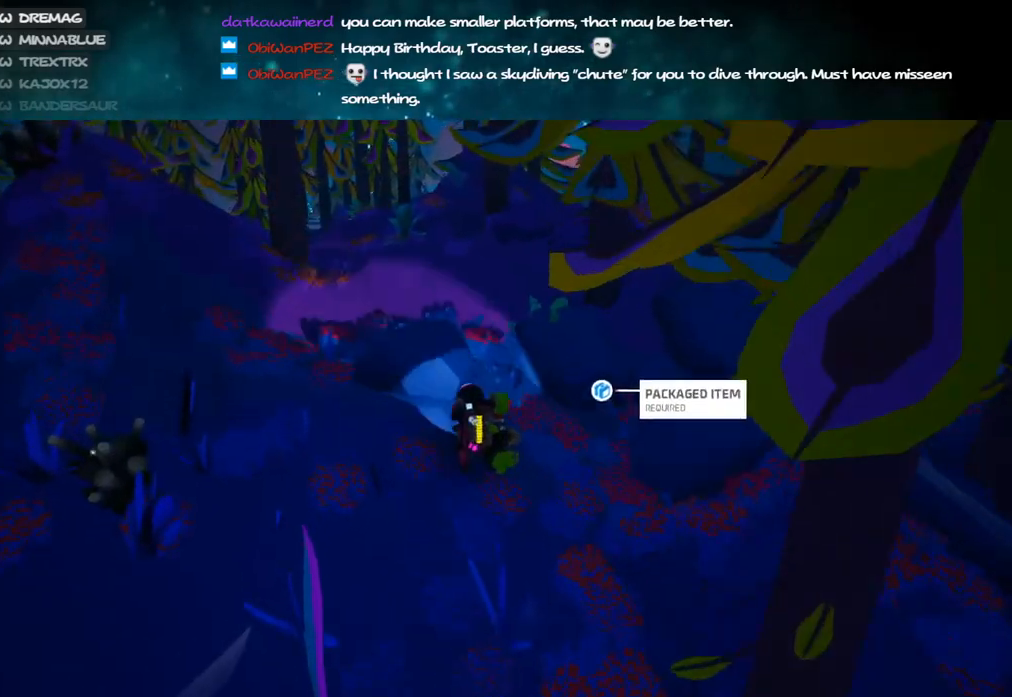
{"keys": ["shift", "w"], "mouse": ["right"], "events": [[150, "space", "down"], [317, "space", "up"]]}
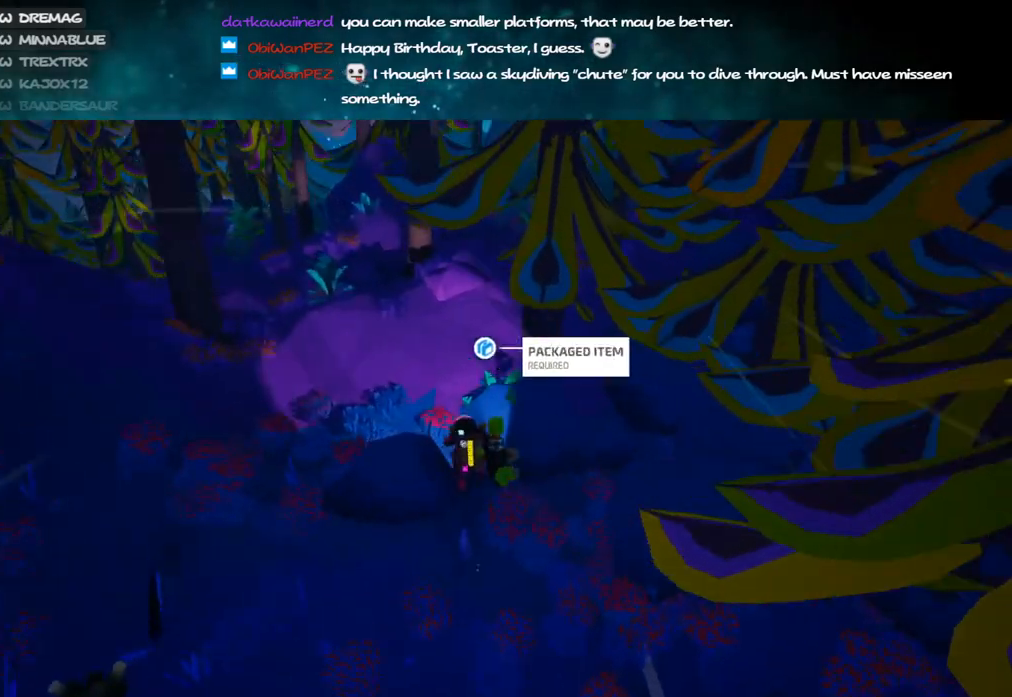
{"keys": ["a", "shift"], "mouse": ["right"], "events": [[33, "a", "down"], [217, "w", "up"]]}
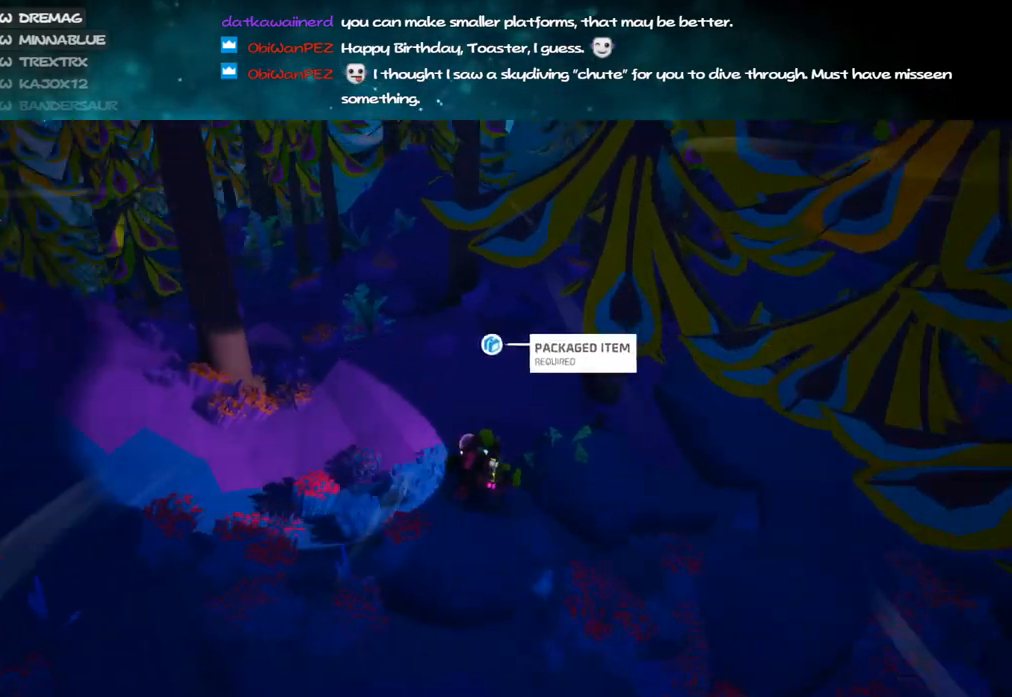
{"keys": ["shift", "w"], "mouse": ["right"]}
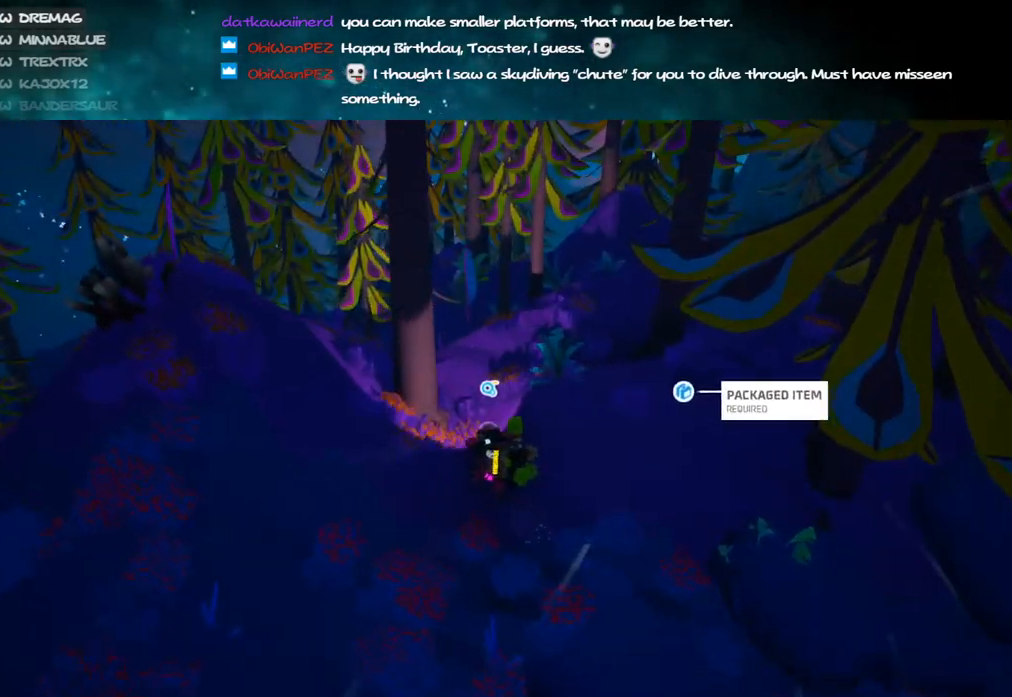
{"keys": ["d", "shift", "w"], "mouse": ["right"], "events": [[250, "d", "down"], [317, "space", "down"], [500, "space", "up"]]}
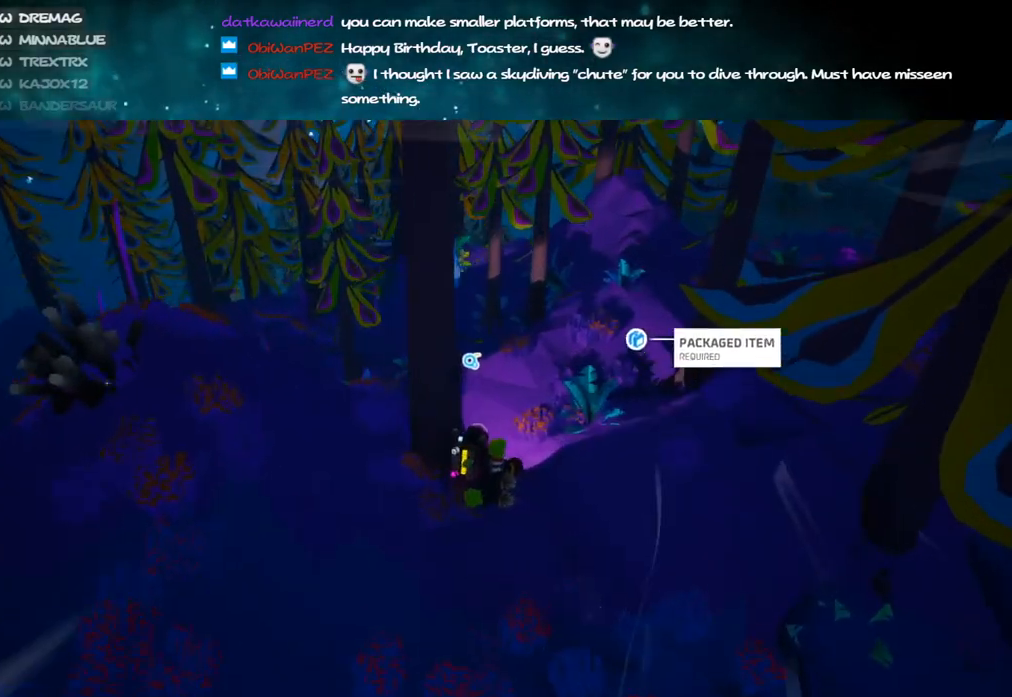
{"keys": ["a", "shift", "w"], "mouse": ["right"], "events": [[217, "d", "up"], [283, "a", "down"]]}
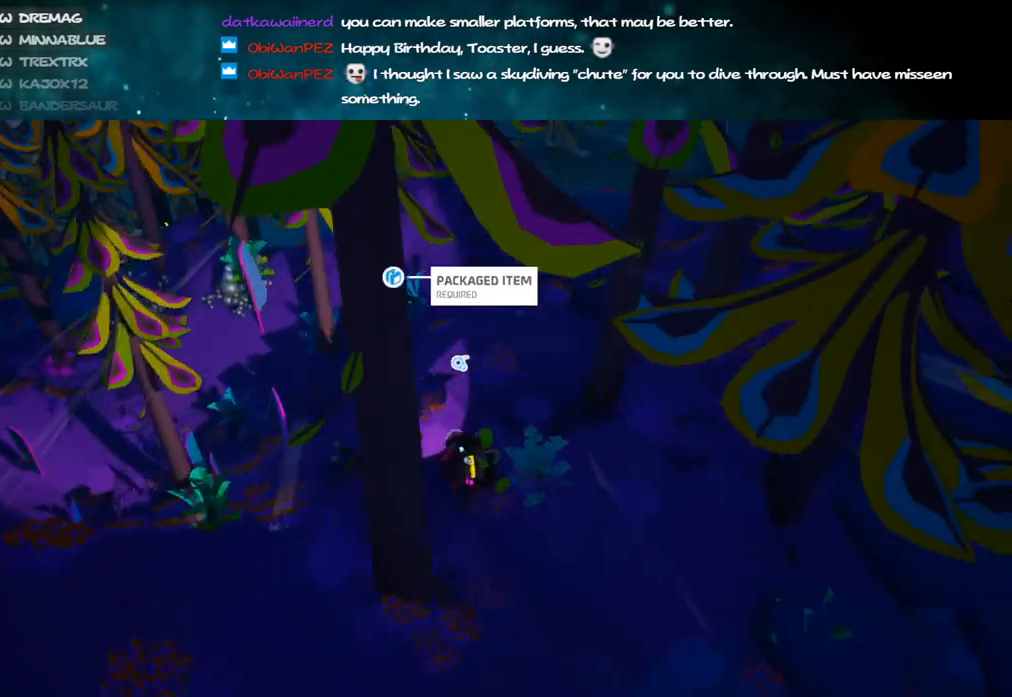
{"keys": ["shift", "w"], "mouse": ["right"], "events": [[100, "a", "up"]]}
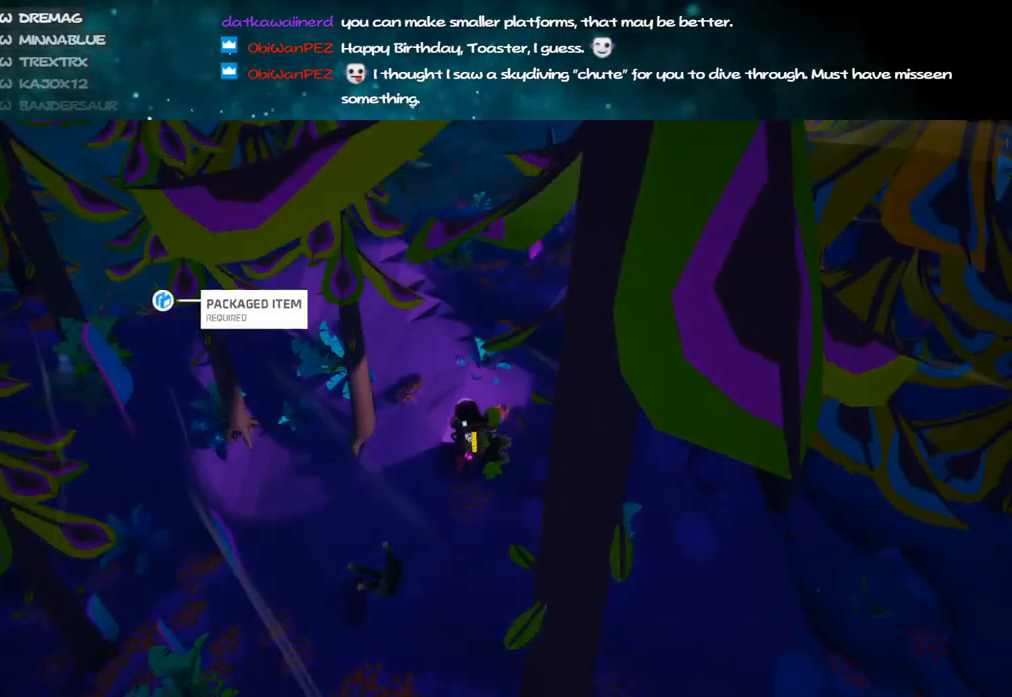
{"keys": ["shift", "w"], "mouse": ["right"], "events": [[133, "d", "down"], [400, "d", "up"]]}
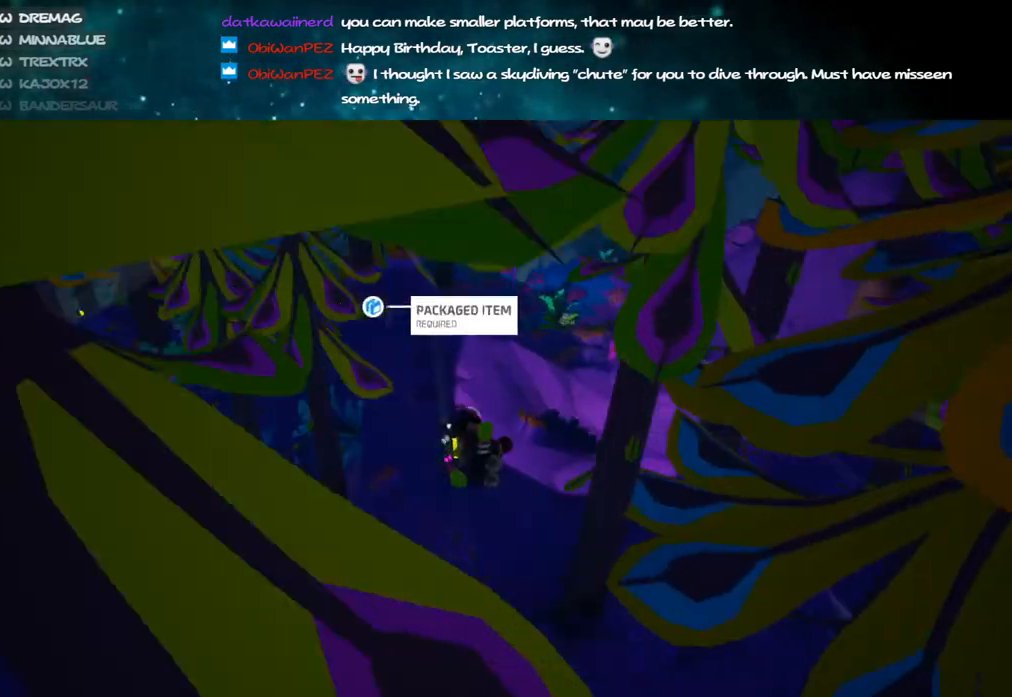
{"keys": ["d", "shift", "w"], "mouse": ["right"], "events": [[483, "d", "down"]]}
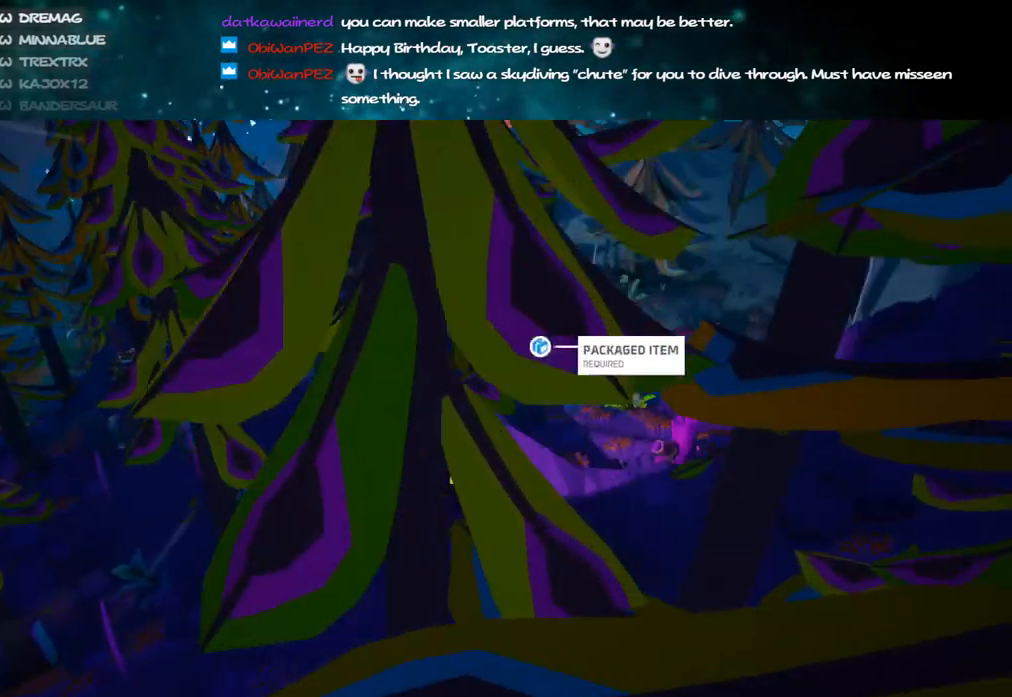
{"keys": ["d", "shift", "w"], "mouse": ["right"], "events": []}
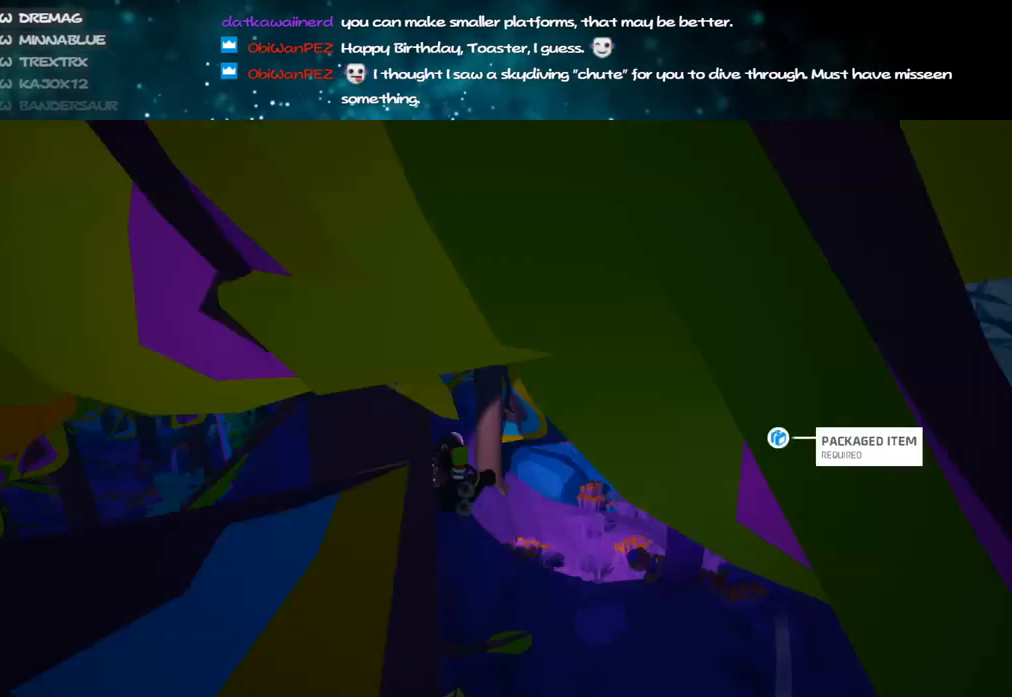
{"keys": ["d", "shift", "w"], "mouse": ["right"], "events": []}
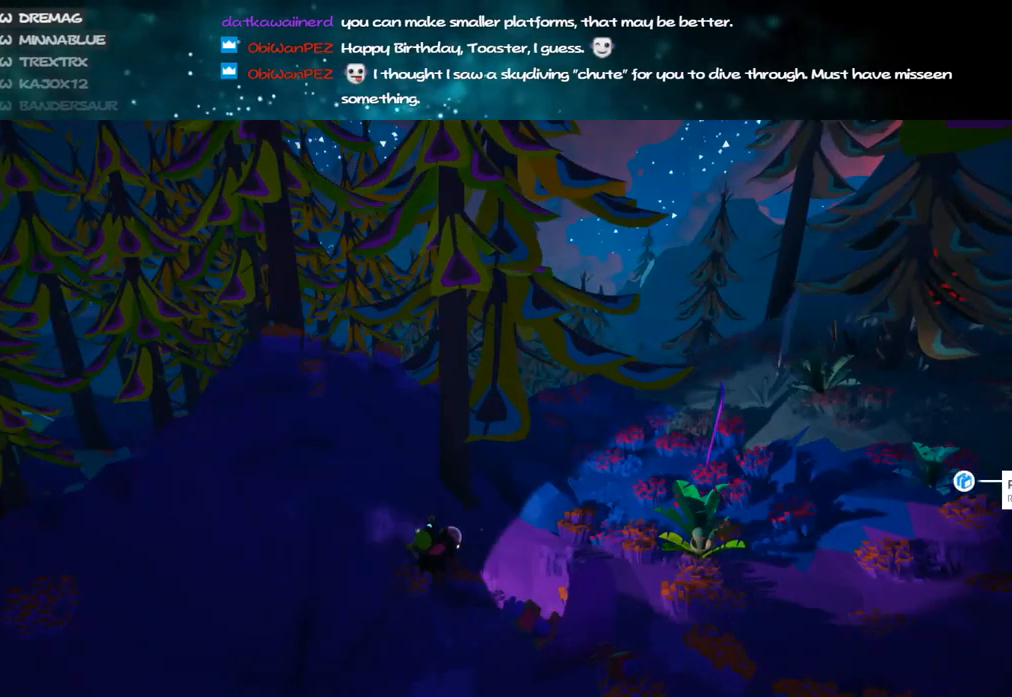
{"keys": ["a", "shift", "space", "w"], "mouse": ["right"], "events": [[183, "d", "up"], [367, "a", "down"], [383, "space", "down"]]}
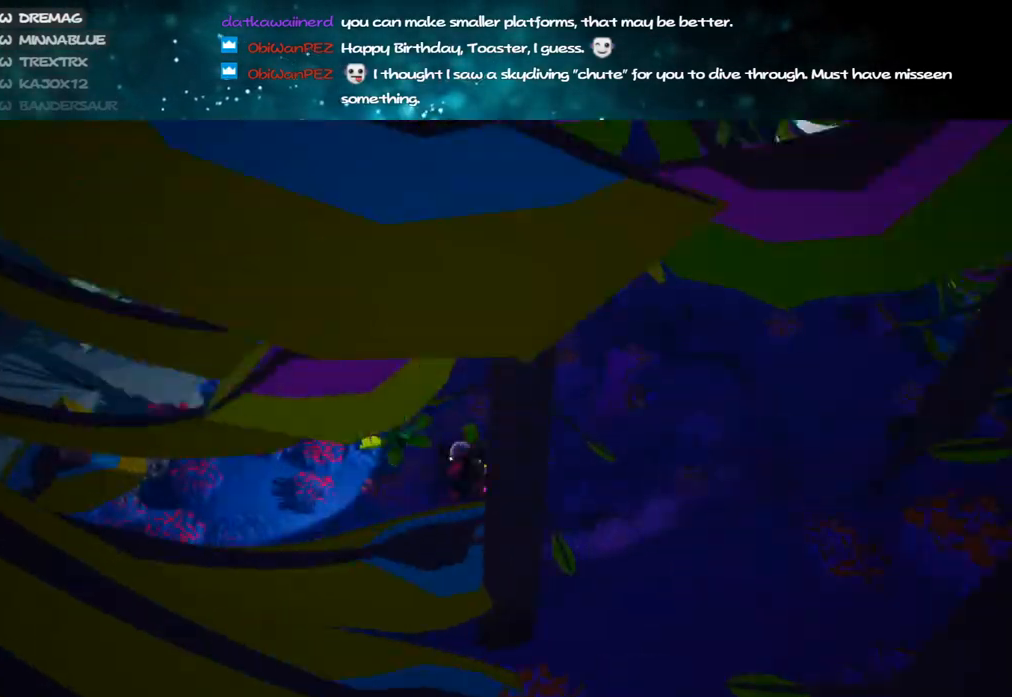
{"keys": ["a", "shift"], "mouse": ["right"], "events": [[17, "space", "up"], [17, "w", "up"]]}
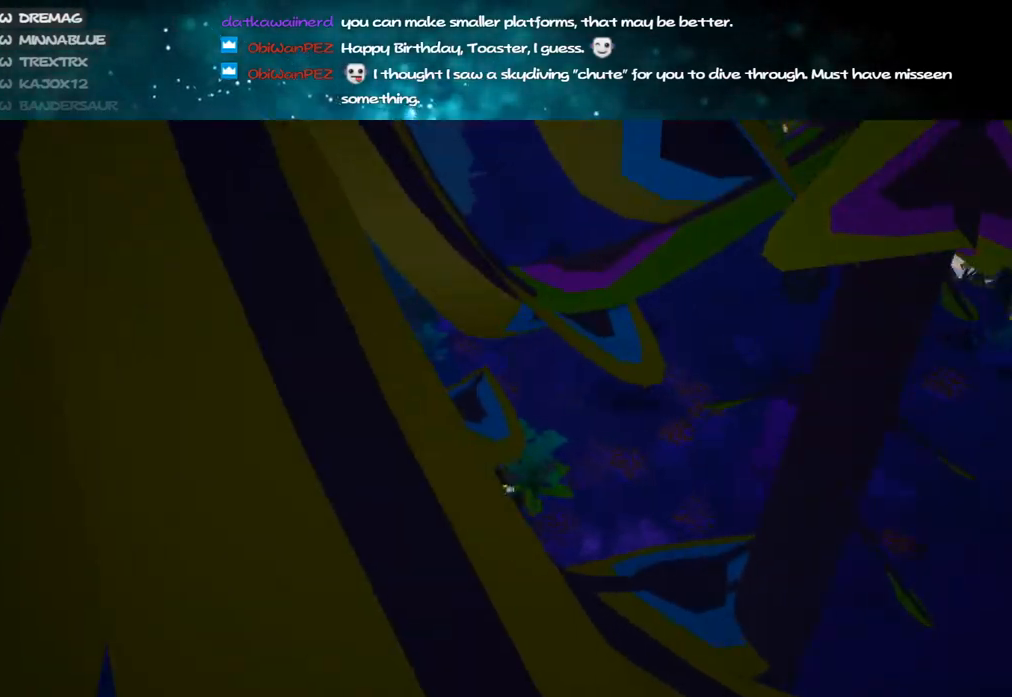
{"keys": ["a", "shift", "w"], "mouse": ["right"], "events": [[150, "w", "down"]]}
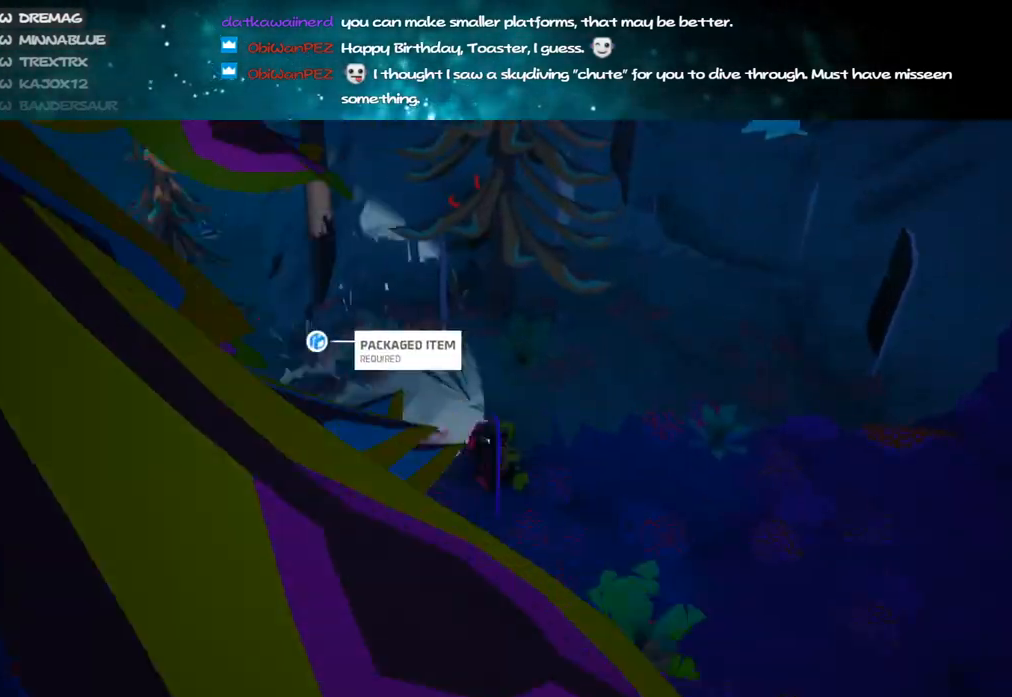
{"keys": ["space", "w"], "mouse": ["right"], "events": [[350, "a", "up"], [433, "shift", "up"], [483, "space", "down"]]}
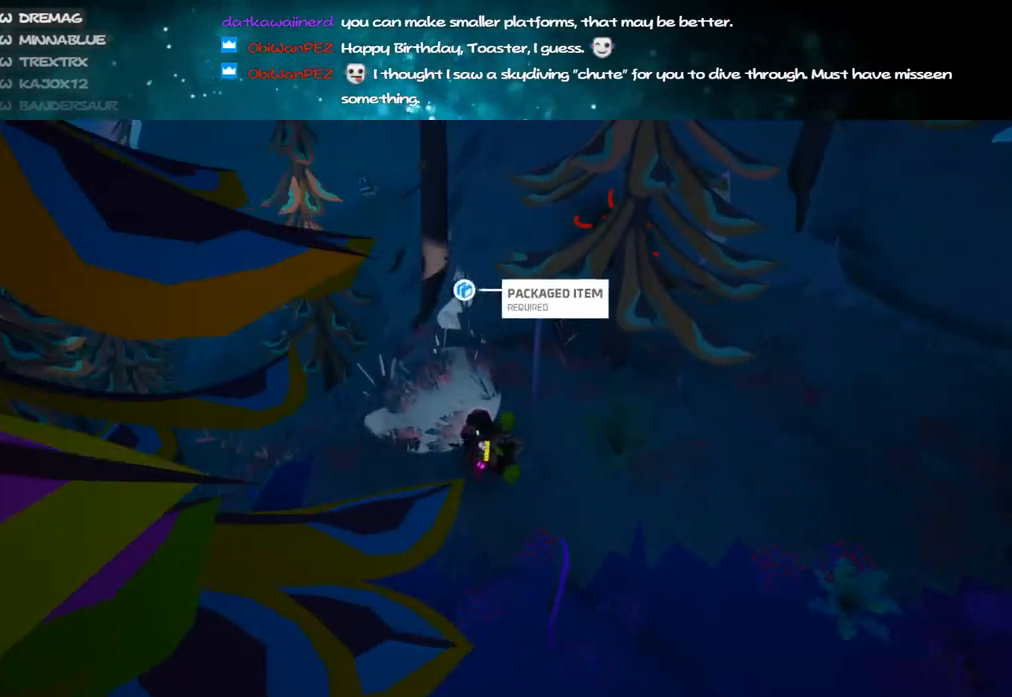
{"keys": ["d", "w"], "mouse": ["right"], "events": [[200, "d", "down"], [200, "space", "up"]]}
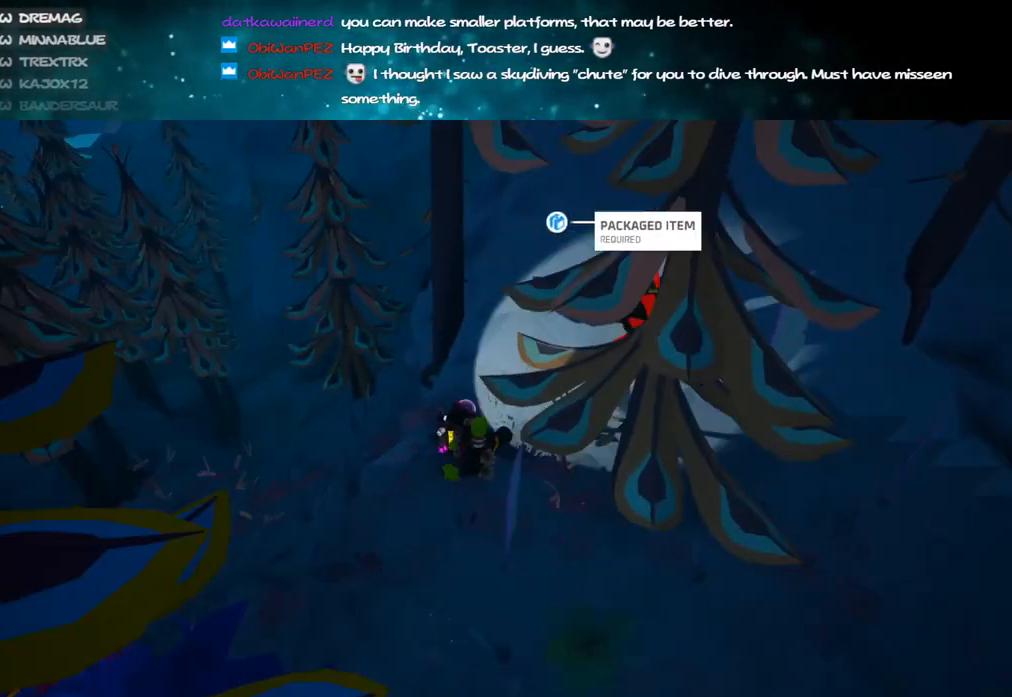
{"keys": ["shift", "w"], "mouse": ["right"], "events": [[283, "d", "up"], [383, "shift", "down"]]}
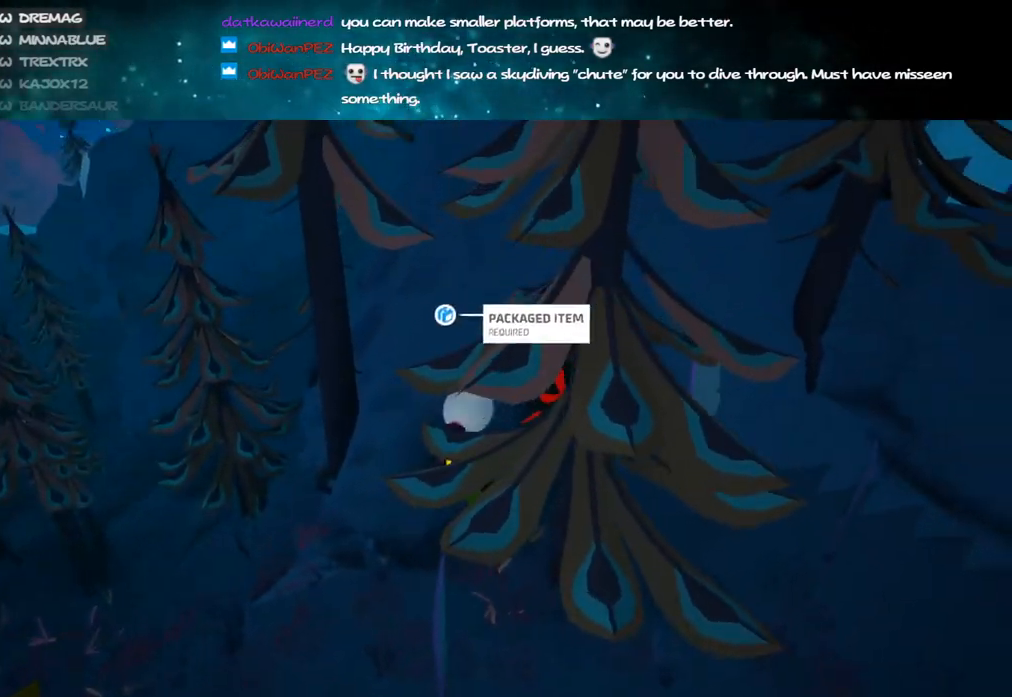
{"keys": ["a", "shift", "space", "w"], "mouse": ["right"], "events": [[67, "a", "down"], [500, "space", "down"]]}
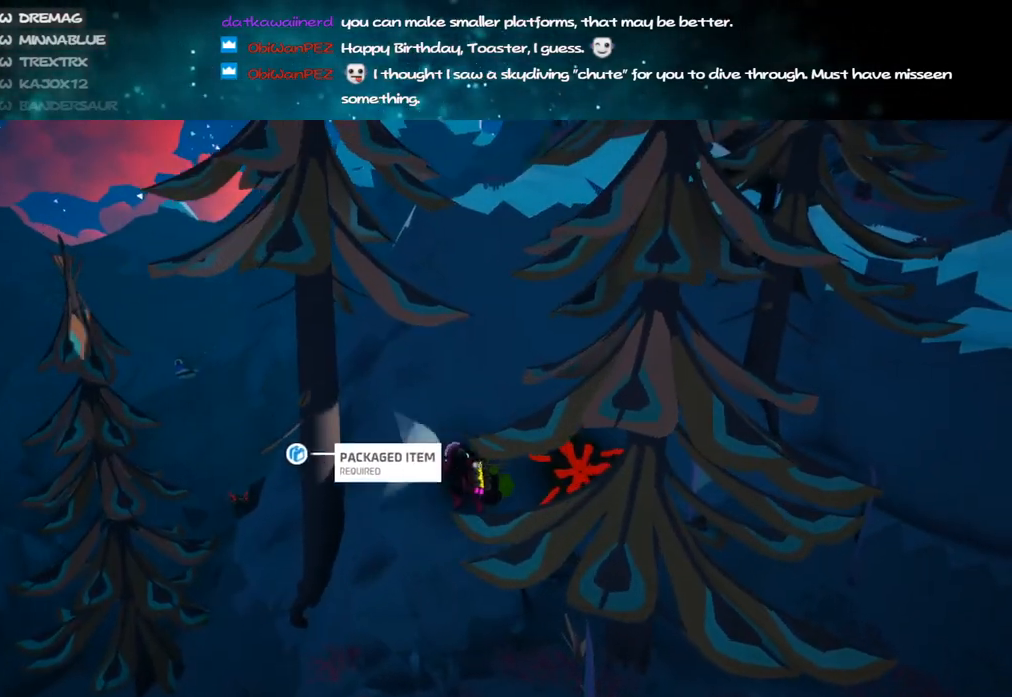
{"keys": ["a"], "mouse": ["right"], "events": [[183, "space", "up"], [250, "shift", "up"], [433, "w", "up"]]}
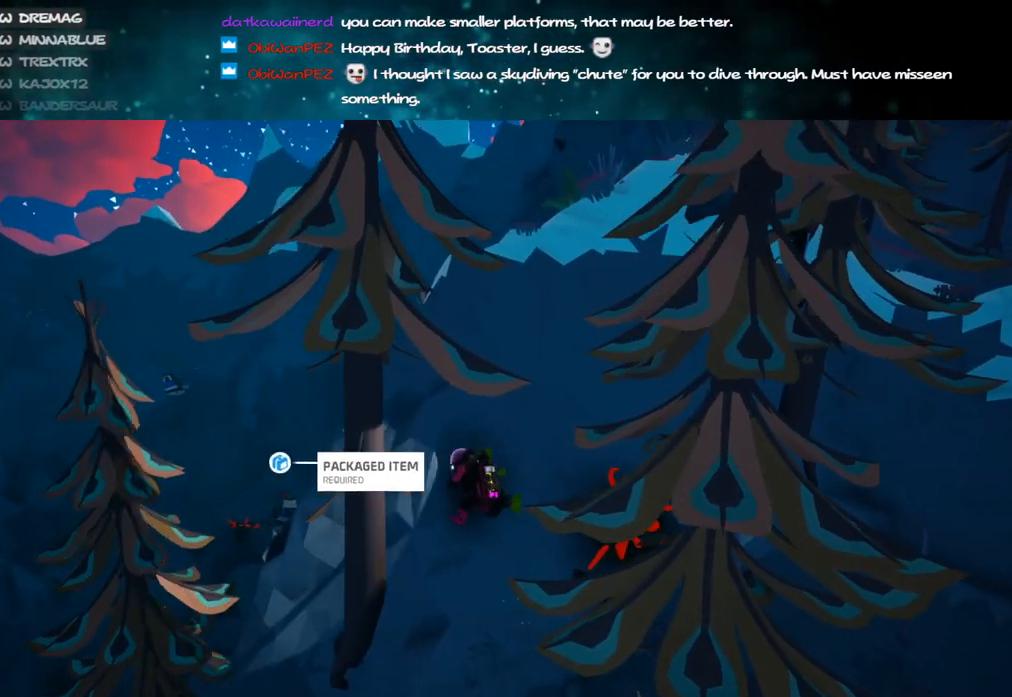
{"keys": ["a", "w"], "mouse": ["right"], "events": [[50, "space", "down"], [183, "w", "down"], [233, "space", "up"]]}
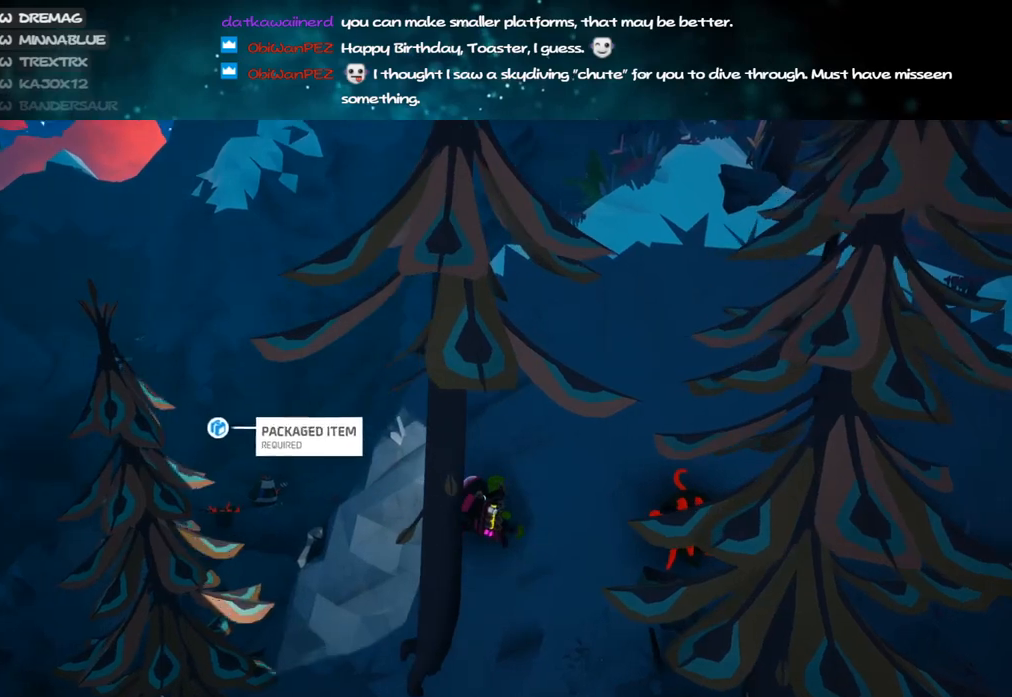
{"keys": ["a", "w"], "mouse": ["right"], "events": [[100, "space", "down"], [267, "space", "up"]]}
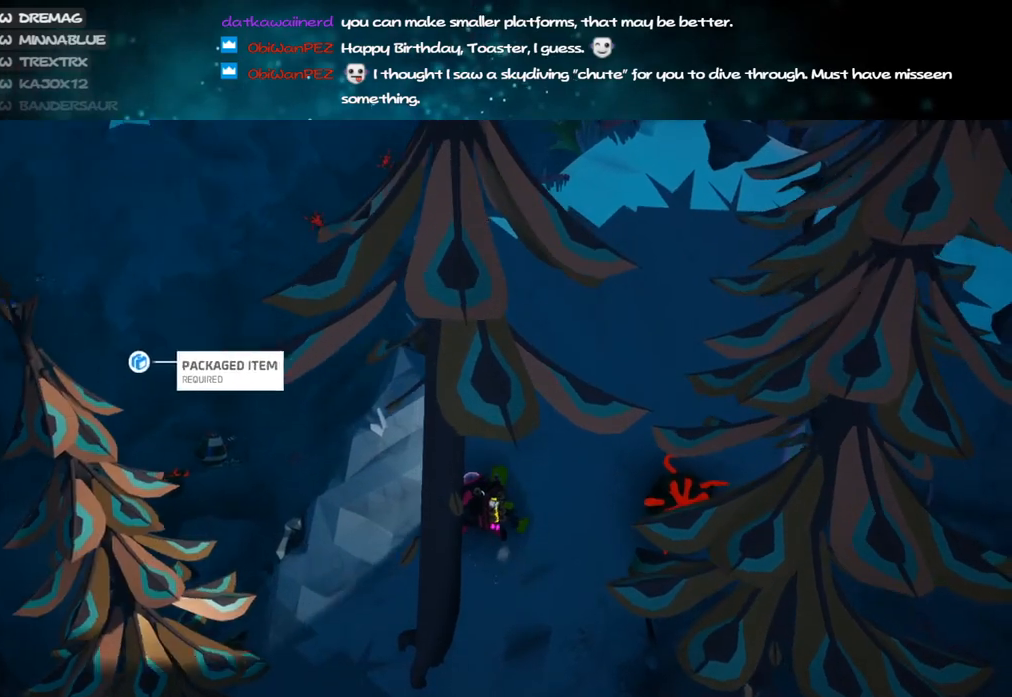
{"keys": ["w"], "mouse": ["right"], "events": [[67, "space", "down"], [167, "w", "up"], [200, "space", "up"], [283, "w", "down"], [383, "a", "up"]]}
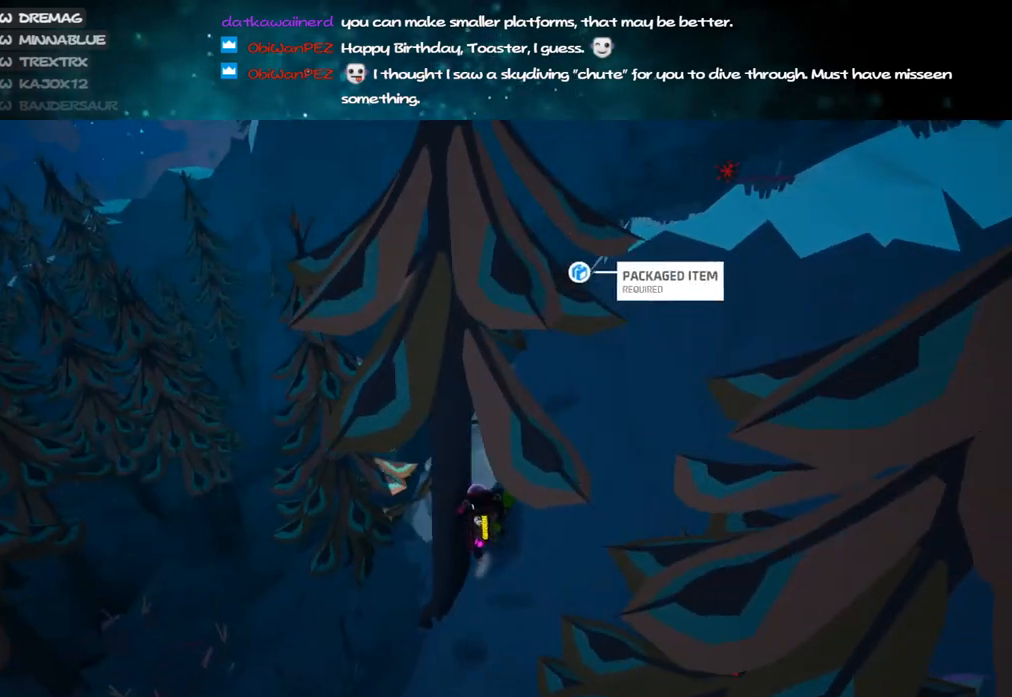
{"keys": ["a"], "mouse": ["right"], "events": [[100, "w", "up"], [133, "a", "down"], [367, "s", "down"], [433, "s", "up"]]}
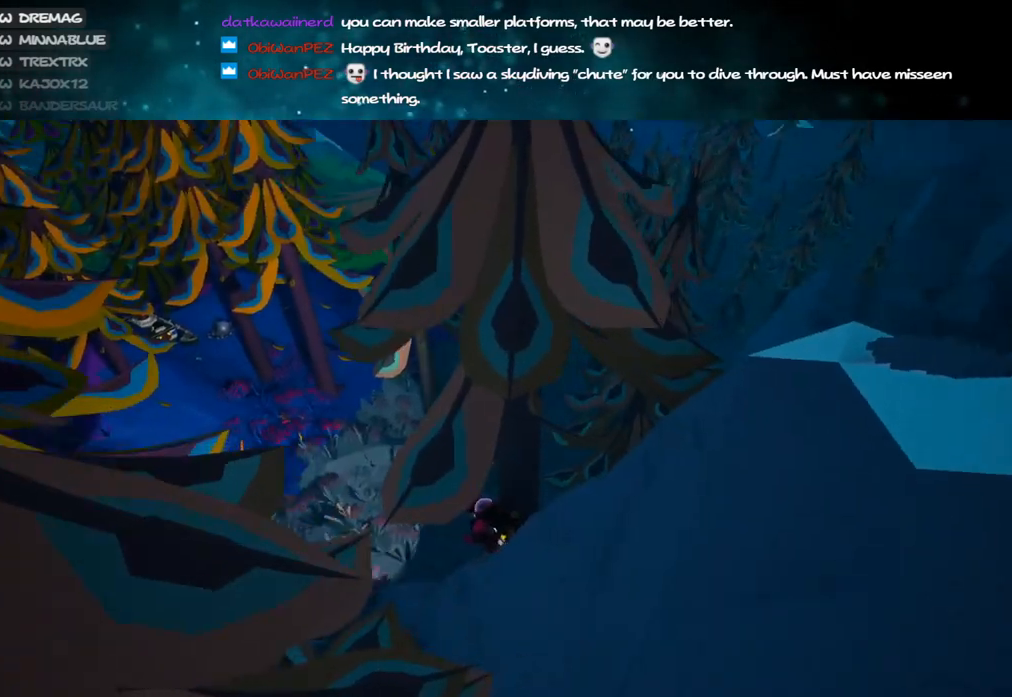
{"keys": ["a", "w"], "mouse": ["right"], "events": [[350, "w", "down"]]}
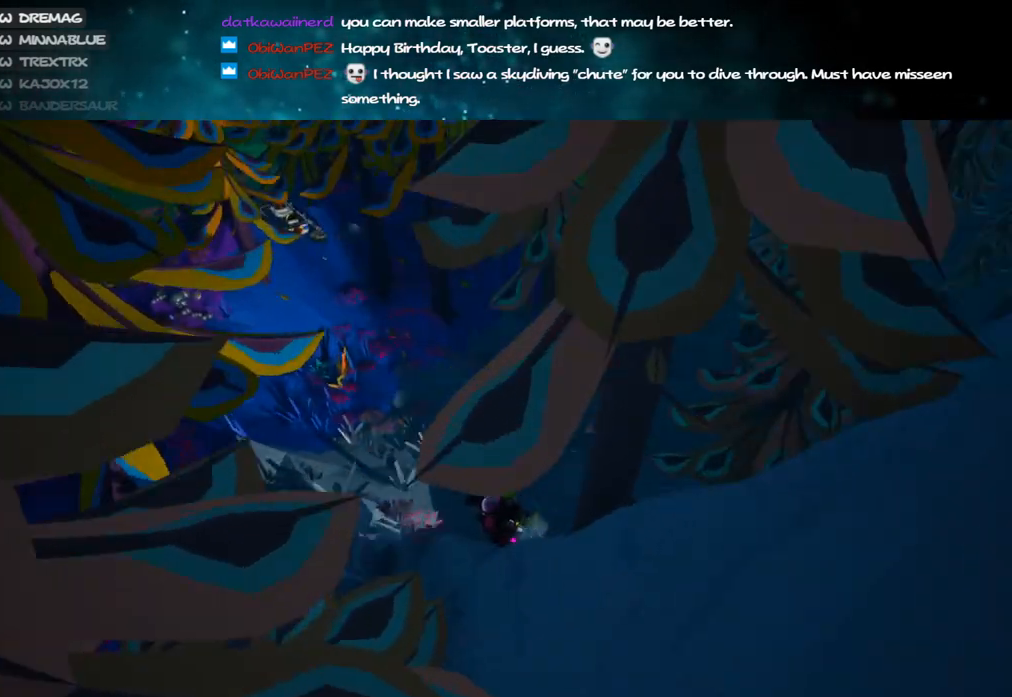
{"keys": ["a", "w"], "mouse": ["right"], "events": [[150, "a", "up"], [400, "a", "down"]]}
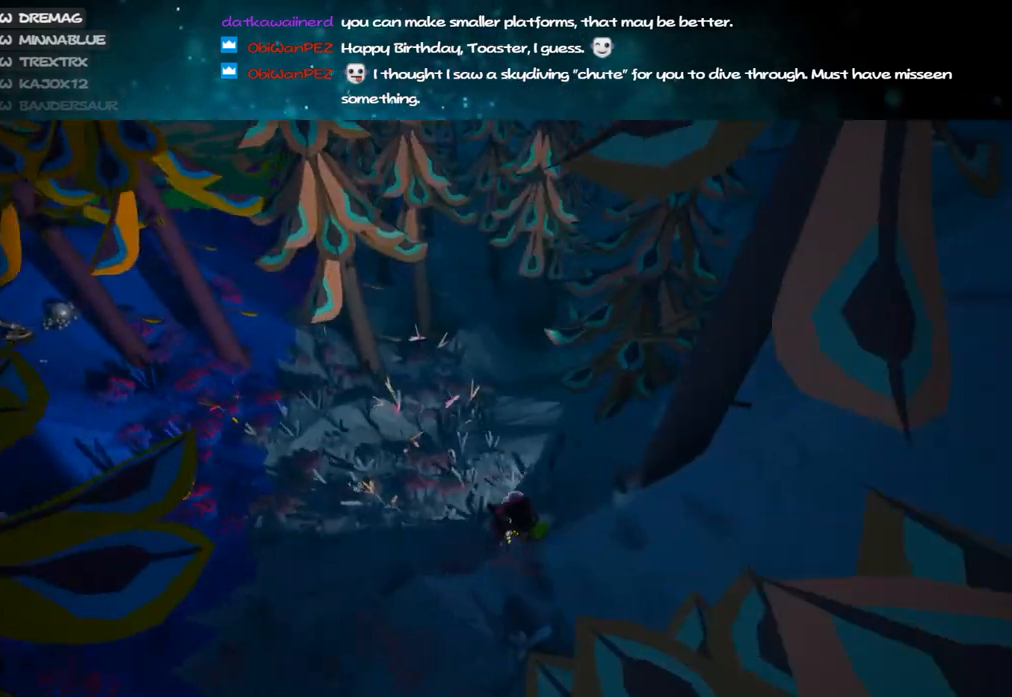
{"keys": ["w"], "mouse": [], "events": [[117, "a", "up"], [483, "mouse_right", "up"]]}
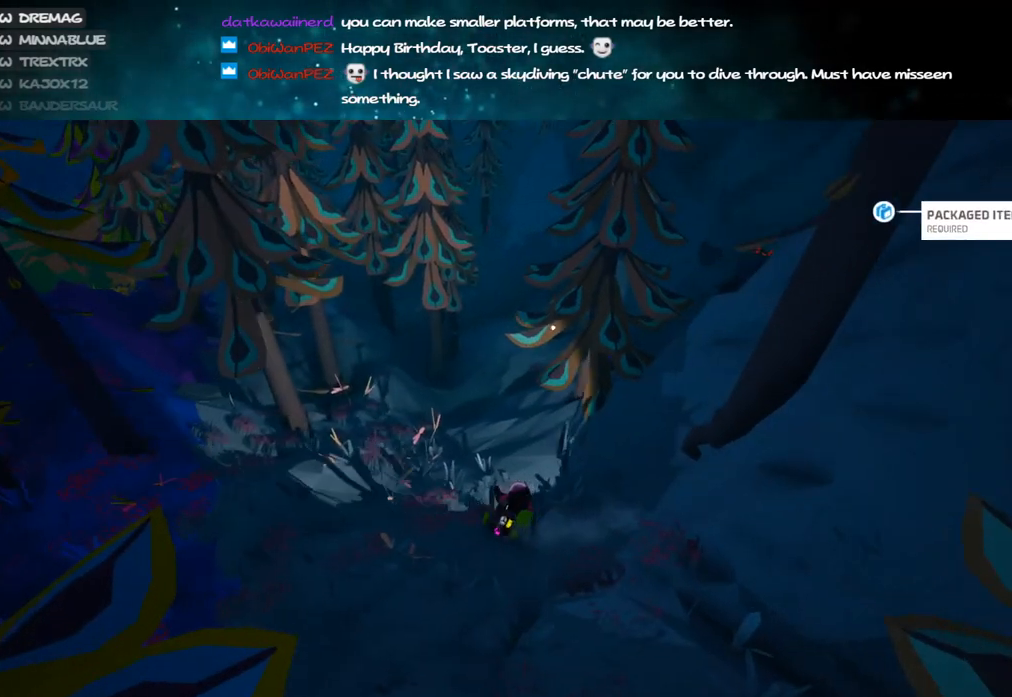
{"keys": ["w"], "mouse": [], "events": [[50, "q", "down"], [167, "q", "up"]]}
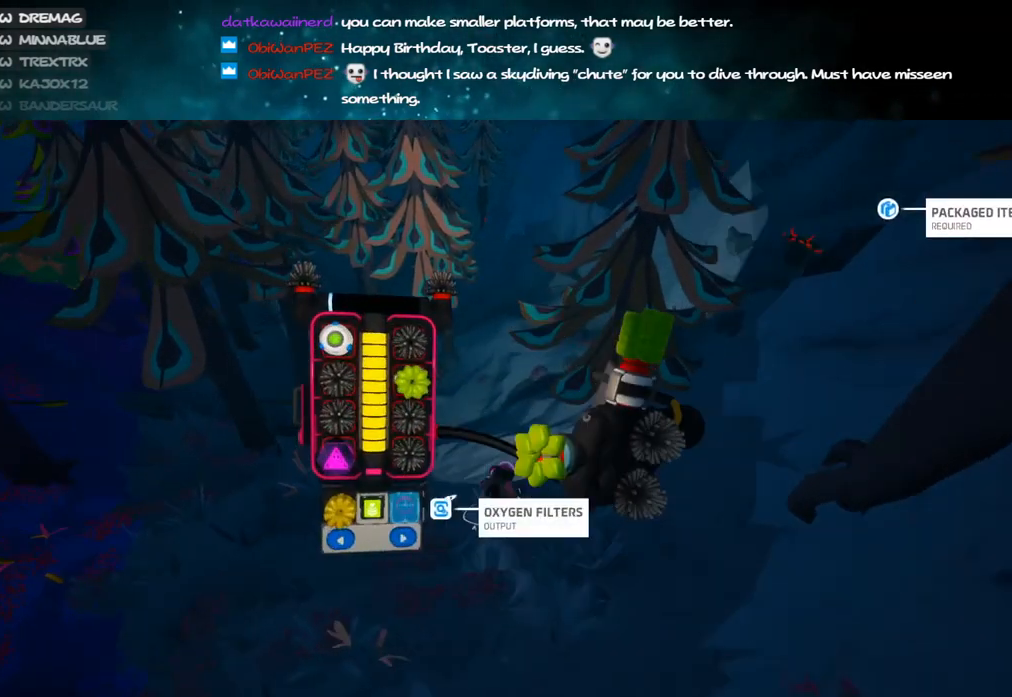
{"keys": ["w"], "mouse": [], "events": [[67, "d", "down"], [367, "d", "up"]]}
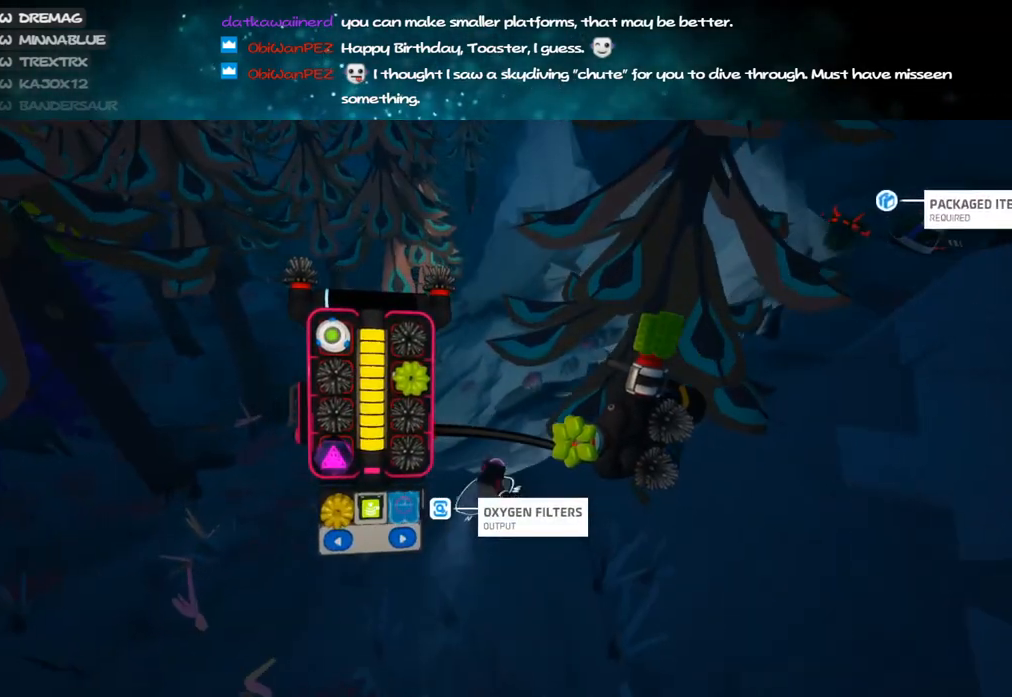
{"keys": ["d", "w"], "mouse": ["right"], "events": [[133, "mouse_left", "down"], [183, "mouse_left", "up"], [200, "d", "down"], [350, "mouse_right", "down"]]}